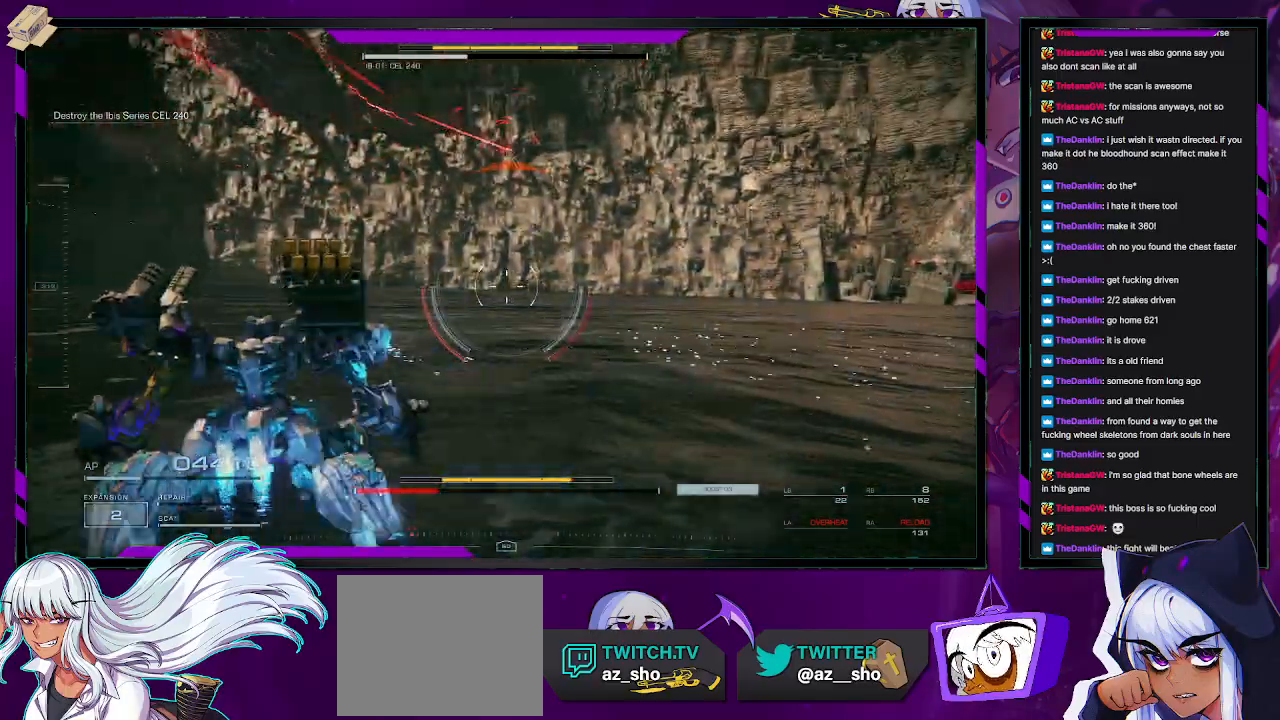
Gameplay with a controller (Xbox layout); each line is a JSON object with the inputs held at the frame after it. "events" lists button and stick changes between this image and that frame as [ms after this image, input, new state], when the widget could be followed in between.
{"buttons": [], "left_stick": "left", "right_stick": "down-left", "events": [[333, "right_stick", "center"], [467, "right_stick", "down-left"]]}
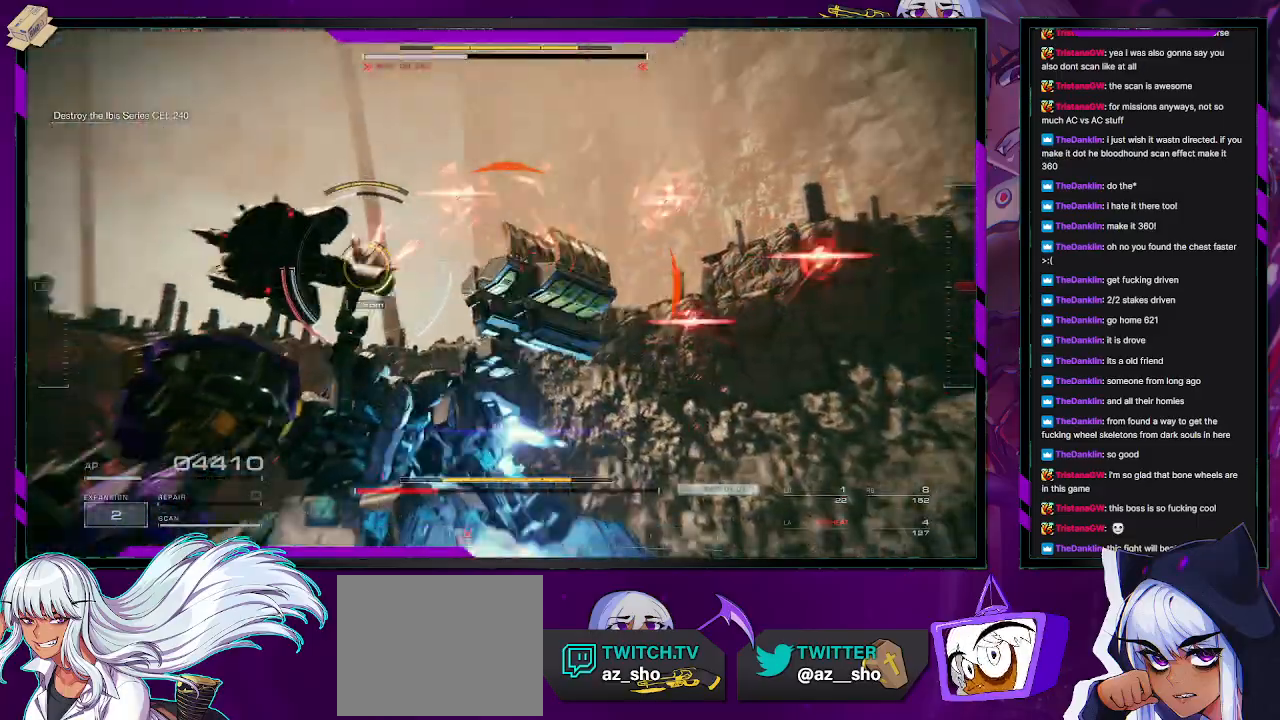
{"buttons": [], "left_stick": "up-left", "right_stick": "center", "events": [[183, "left_stick", "up-left"], [183, "right_stick", "center"]]}
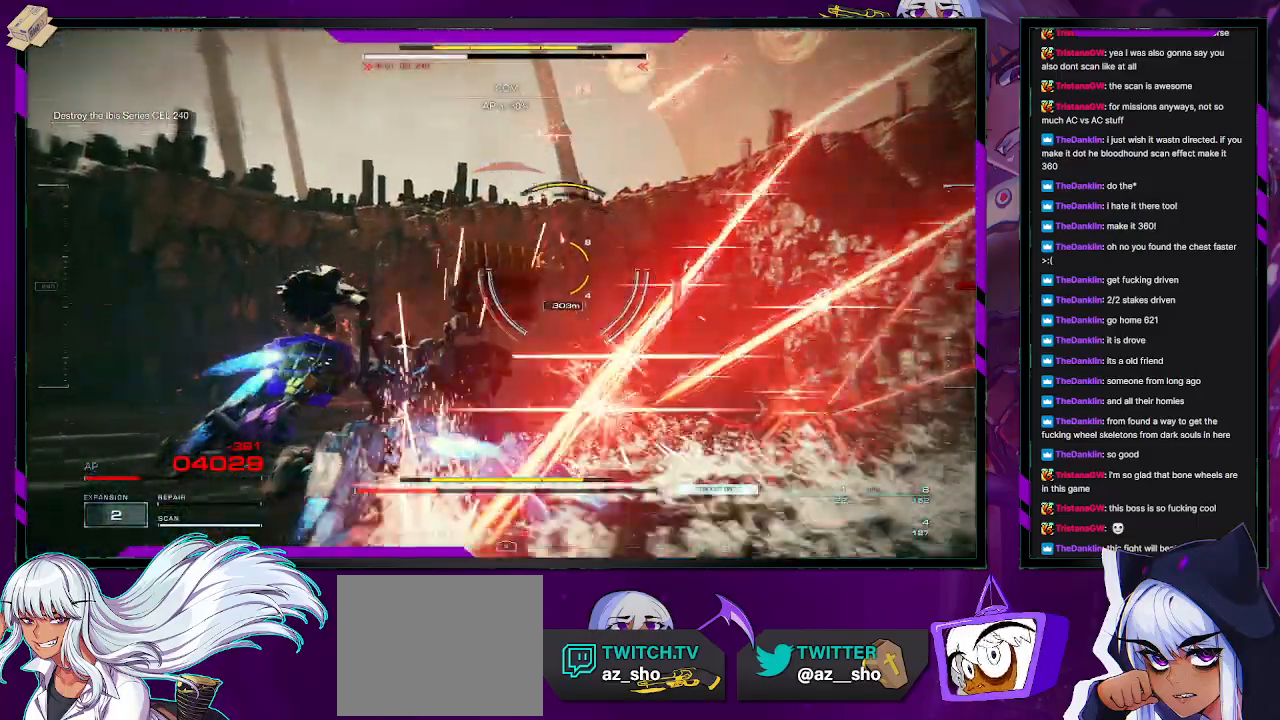
{"buttons": ["R2"], "left_stick": "up", "right_stick": "center", "events": [[50, "X", "down"], [133, "X", "up"], [183, "R2", "down"], [283, "R2", "up"], [350, "R2", "down"], [350, "left_stick", "up"], [433, "R2", "up"], [500, "R2", "down"]]}
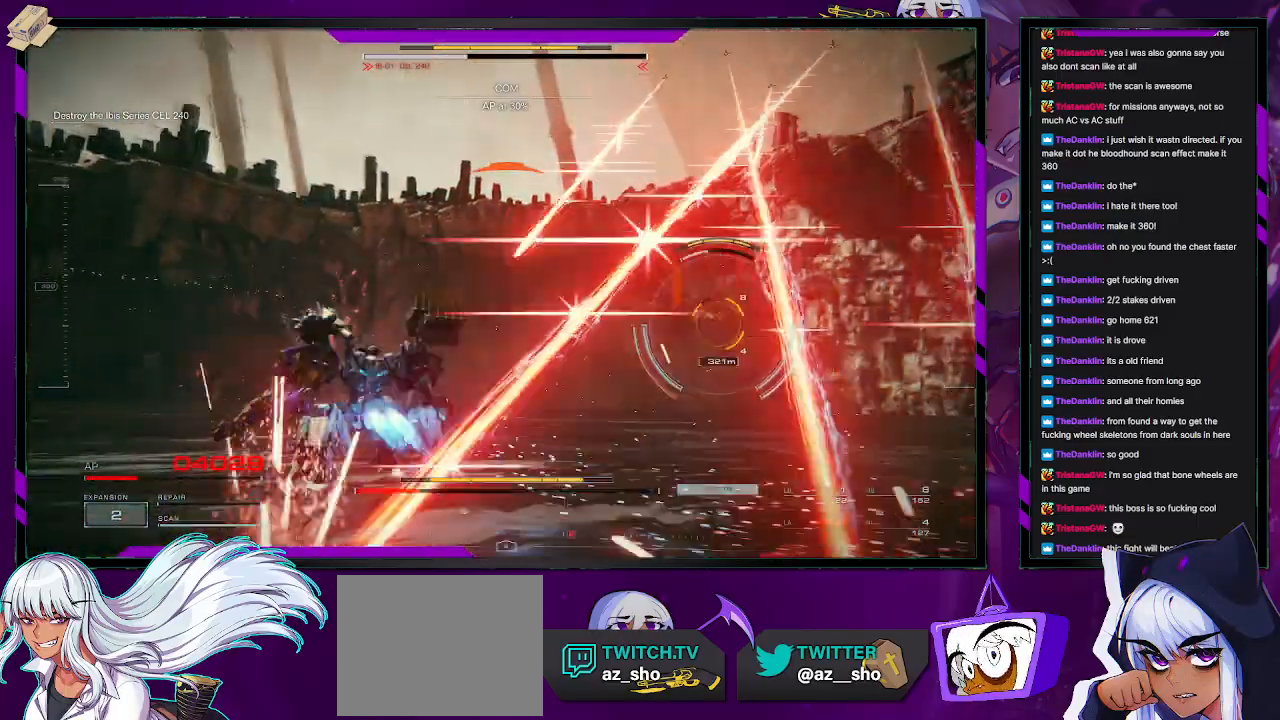
{"buttons": [], "left_stick": "up", "right_stick": "right"}
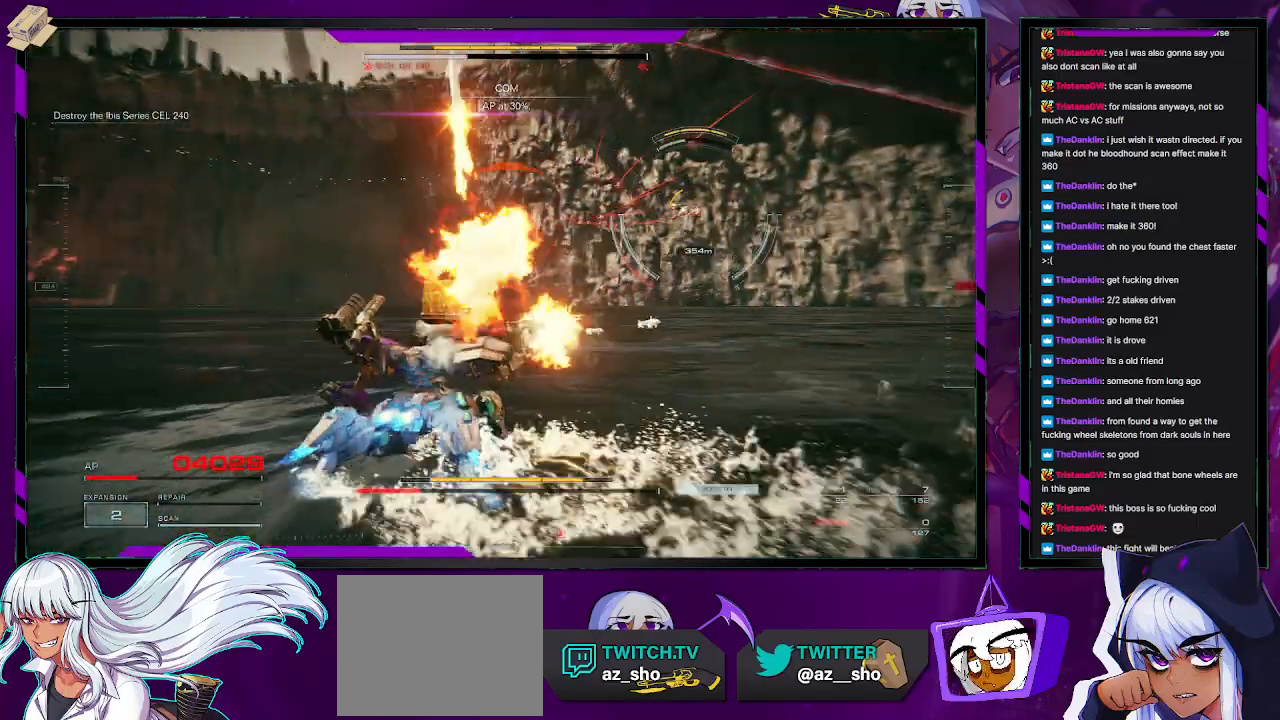
{"buttons": [], "left_stick": "up-right", "right_stick": "right"}
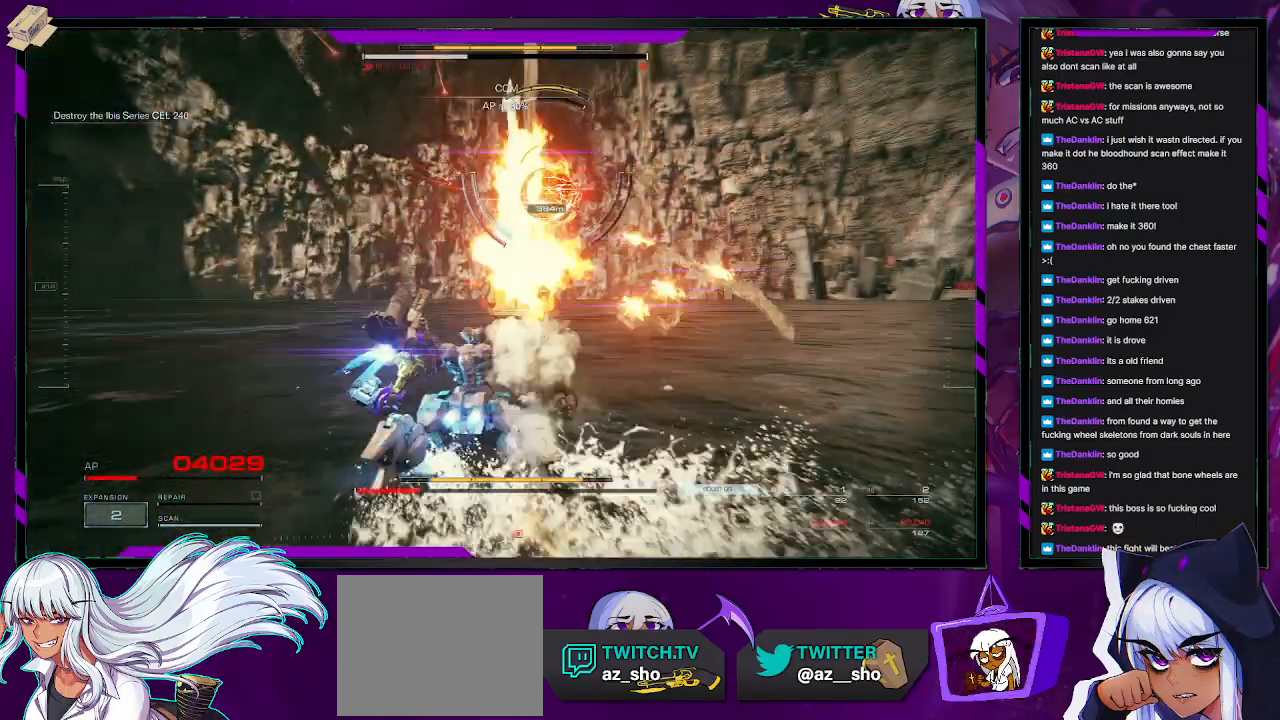
{"buttons": ["L1"], "left_stick": "up-right", "right_stick": "up-right", "events": [[17, "right_stick", "center"], [233, "L1", "down"], [300, "L1", "up"], [383, "L1", "down"], [417, "right_stick", "up-right"], [450, "L1", "up"], [500, "L1", "down"]]}
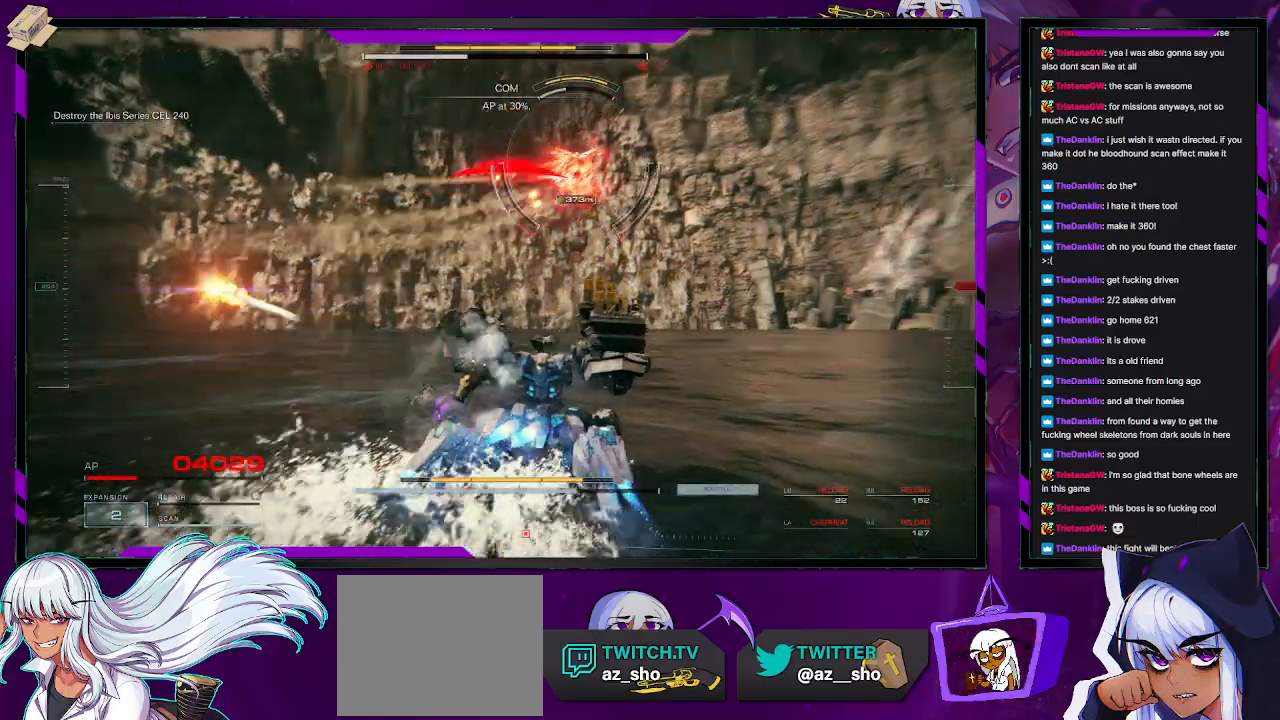
{"buttons": [], "left_stick": "right", "right_stick": "center", "events": [[67, "L1", "up"], [100, "right_stick", "center"], [117, "L1", "down"], [183, "L1", "up"], [350, "X", "down"], [450, "left_stick", "right"], [500, "X", "up"]]}
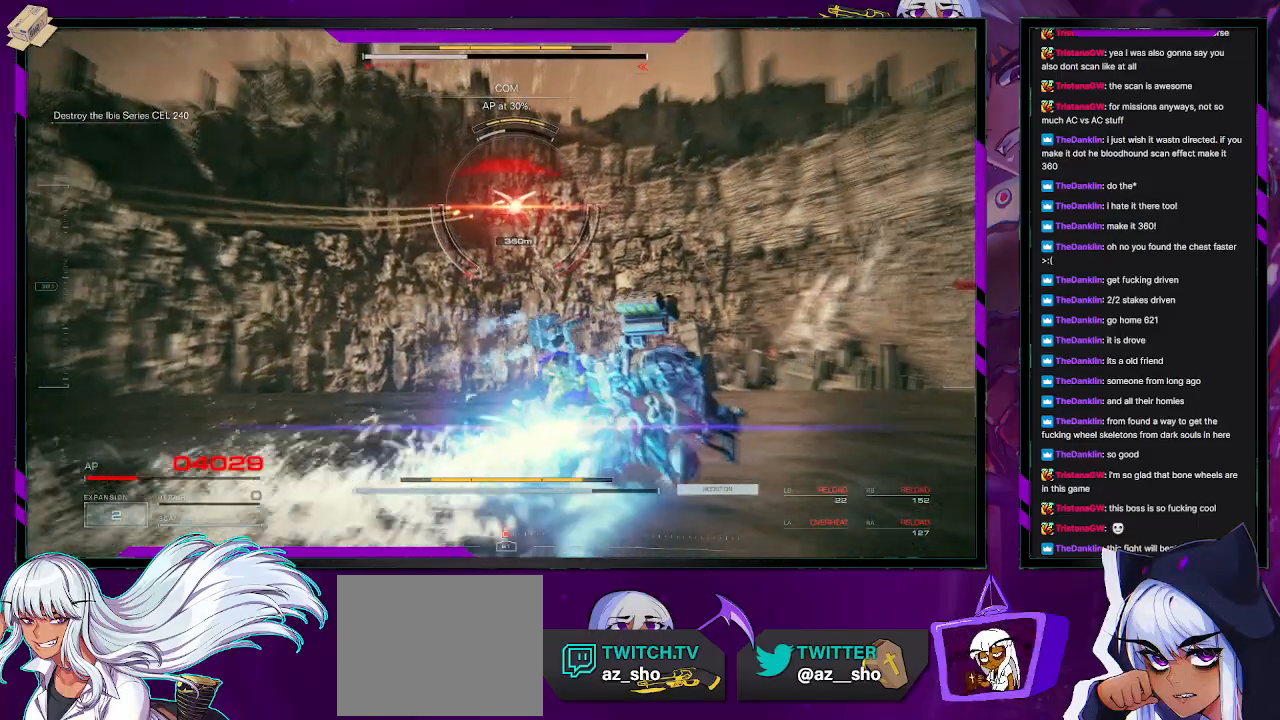
{"buttons": [], "left_stick": "right", "right_stick": "center", "events": []}
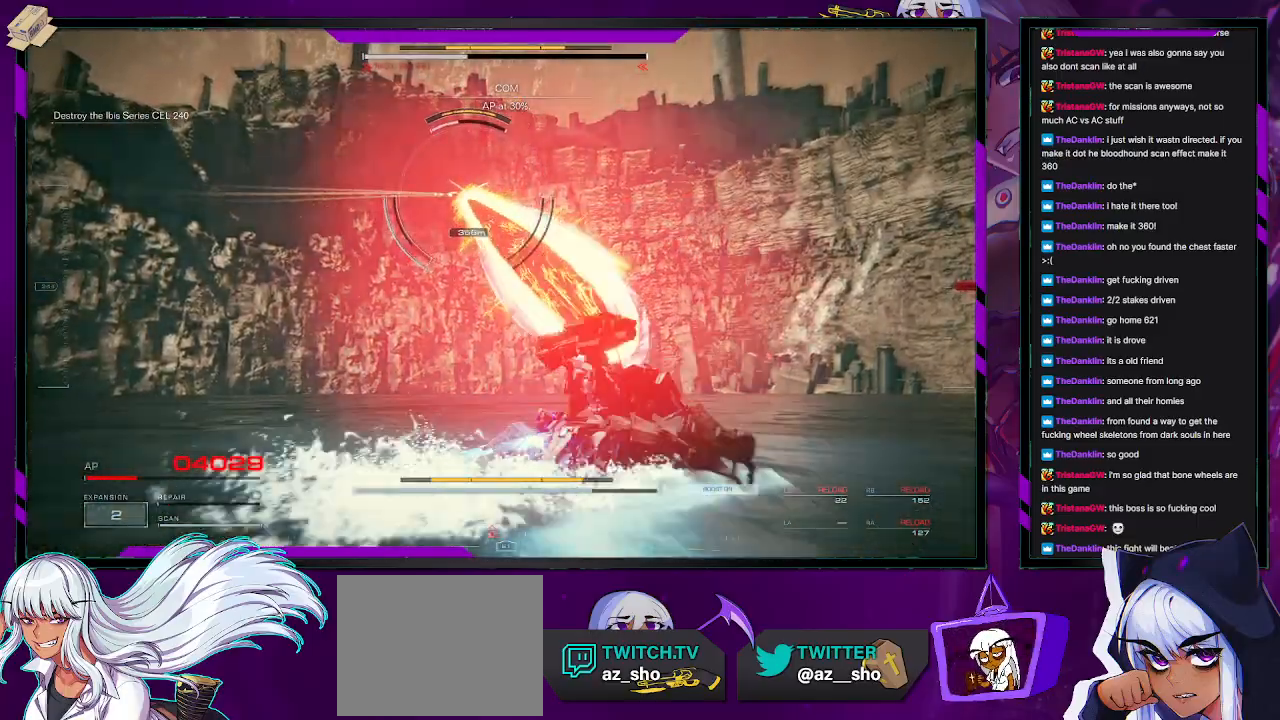
{"buttons": [], "left_stick": "up-right", "right_stick": "center", "events": [[217, "left_stick", "up-right"]]}
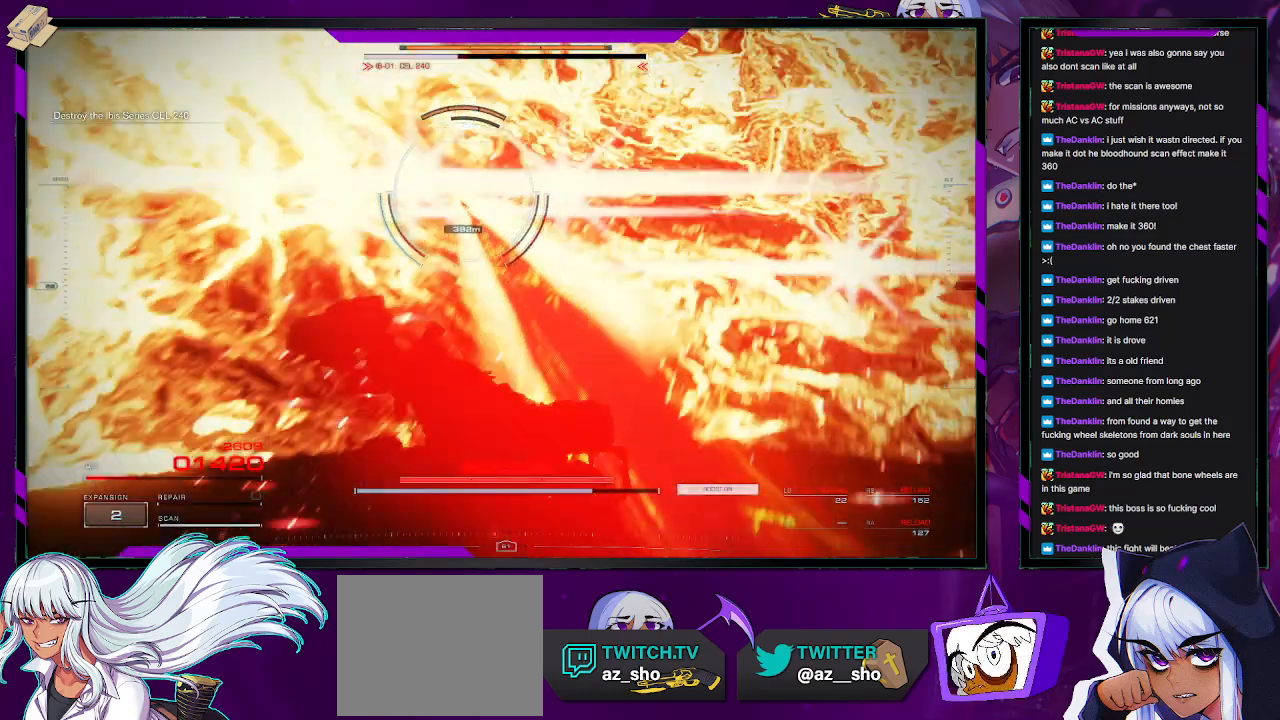
{"buttons": [], "left_stick": "center", "right_stick": "center", "events": [[233, "left_stick", "center"]]}
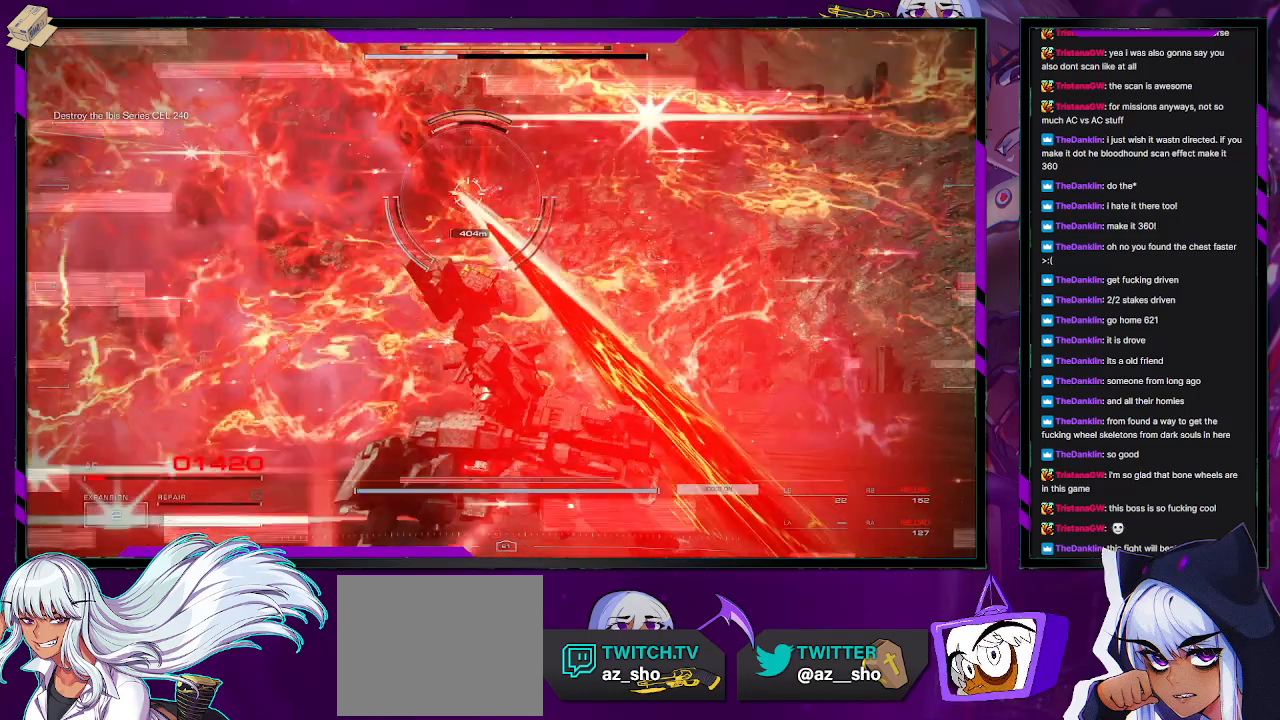
{"buttons": [], "left_stick": "center", "right_stick": "center", "events": []}
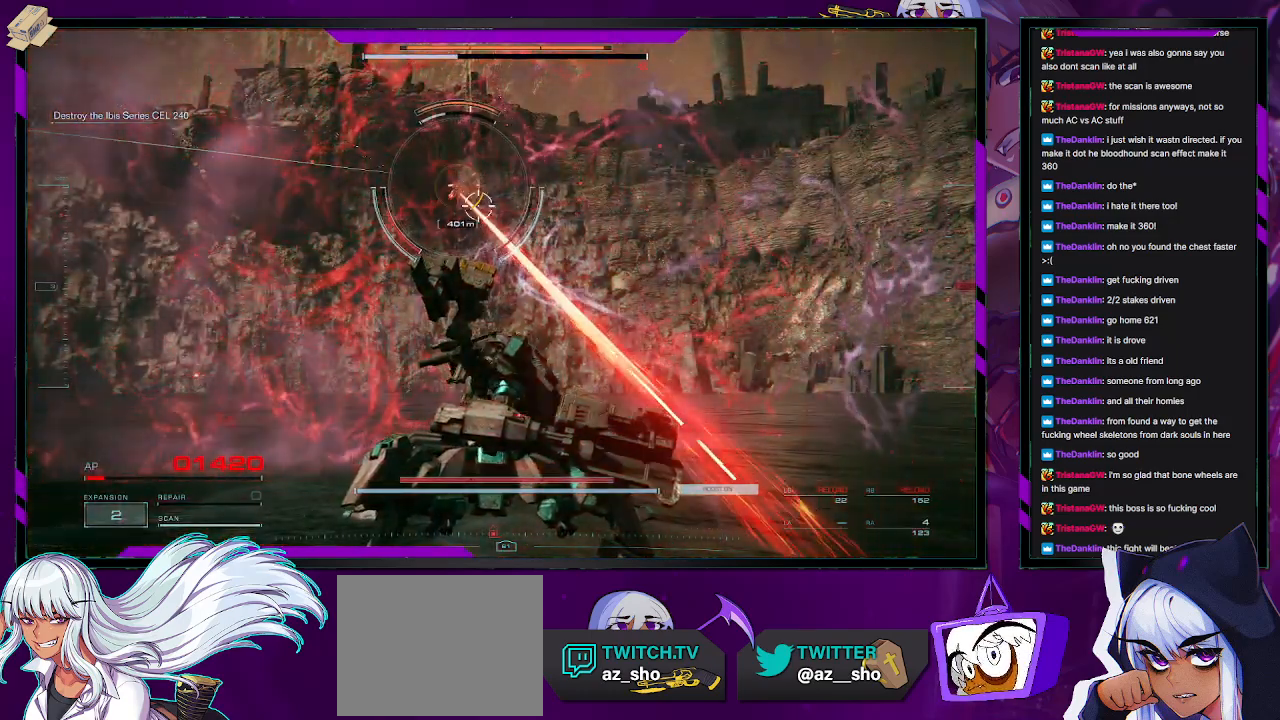
{"buttons": [], "left_stick": "center", "right_stick": "center", "events": []}
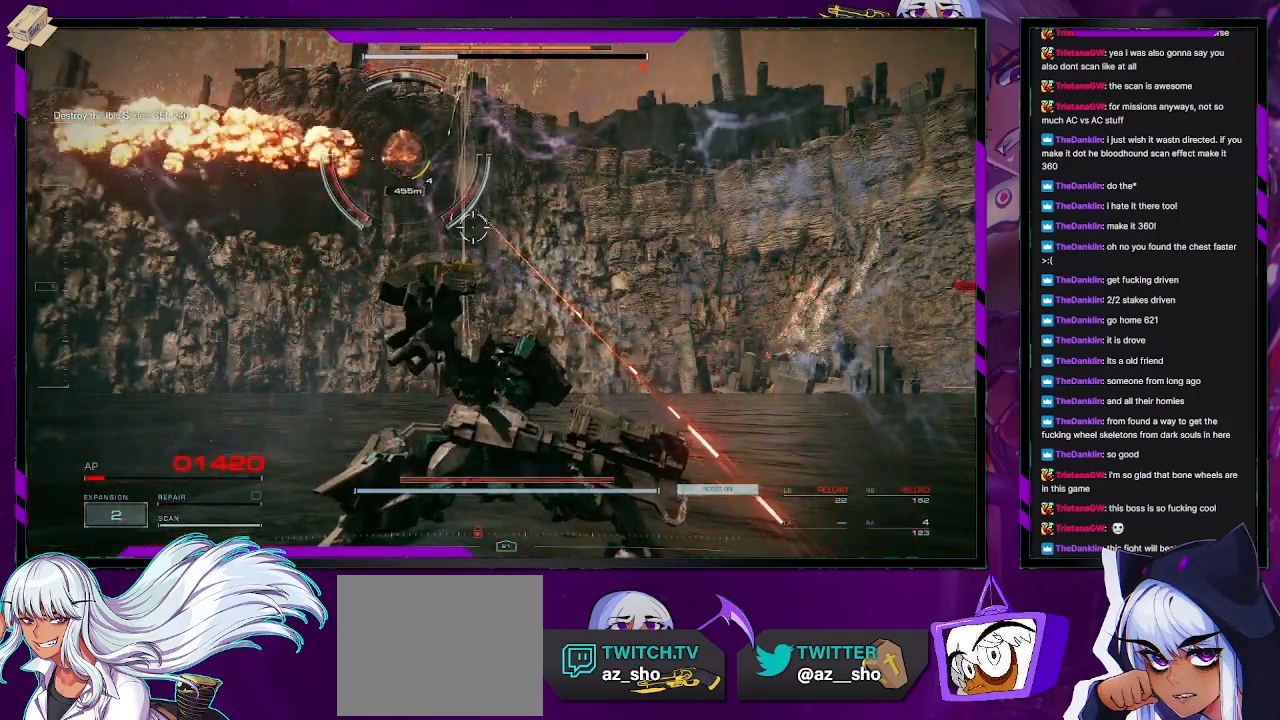
{"buttons": ["START"], "left_stick": "center", "right_stick": "center", "events": [[400, "START", "down"]]}
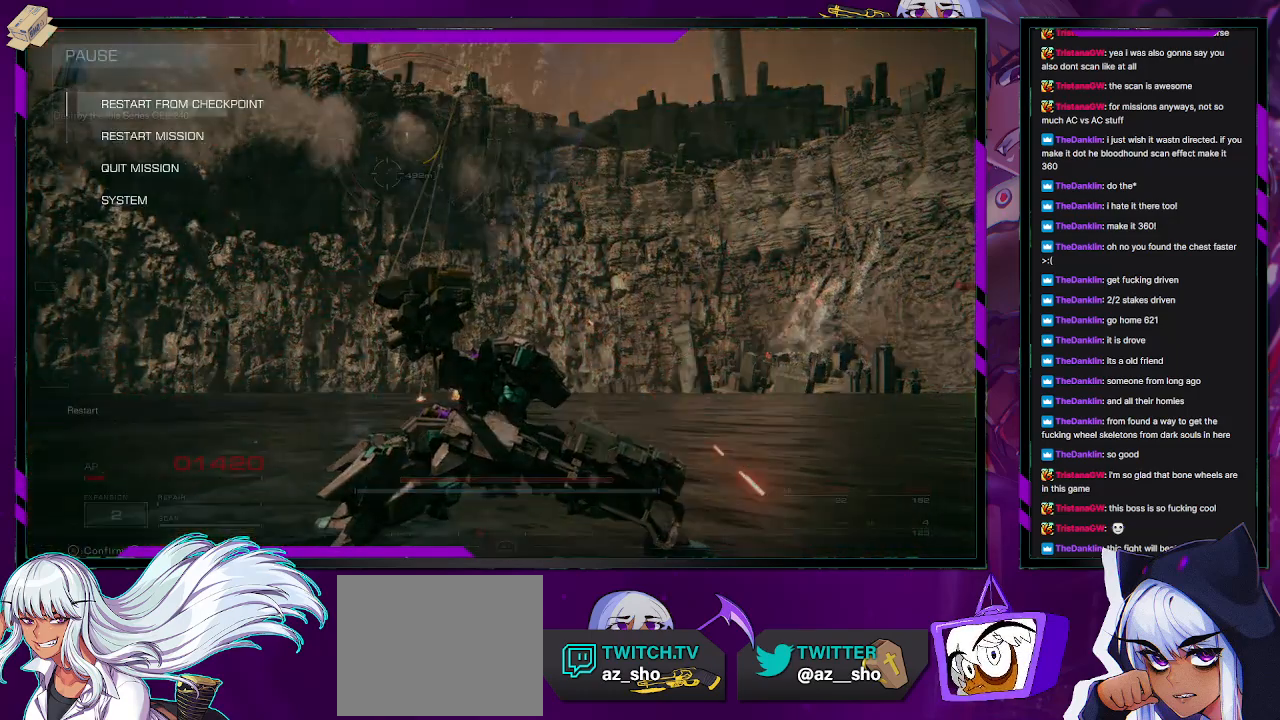
{"buttons": [], "left_stick": "center", "right_stick": "center", "events": [[50, "START", "up"]]}
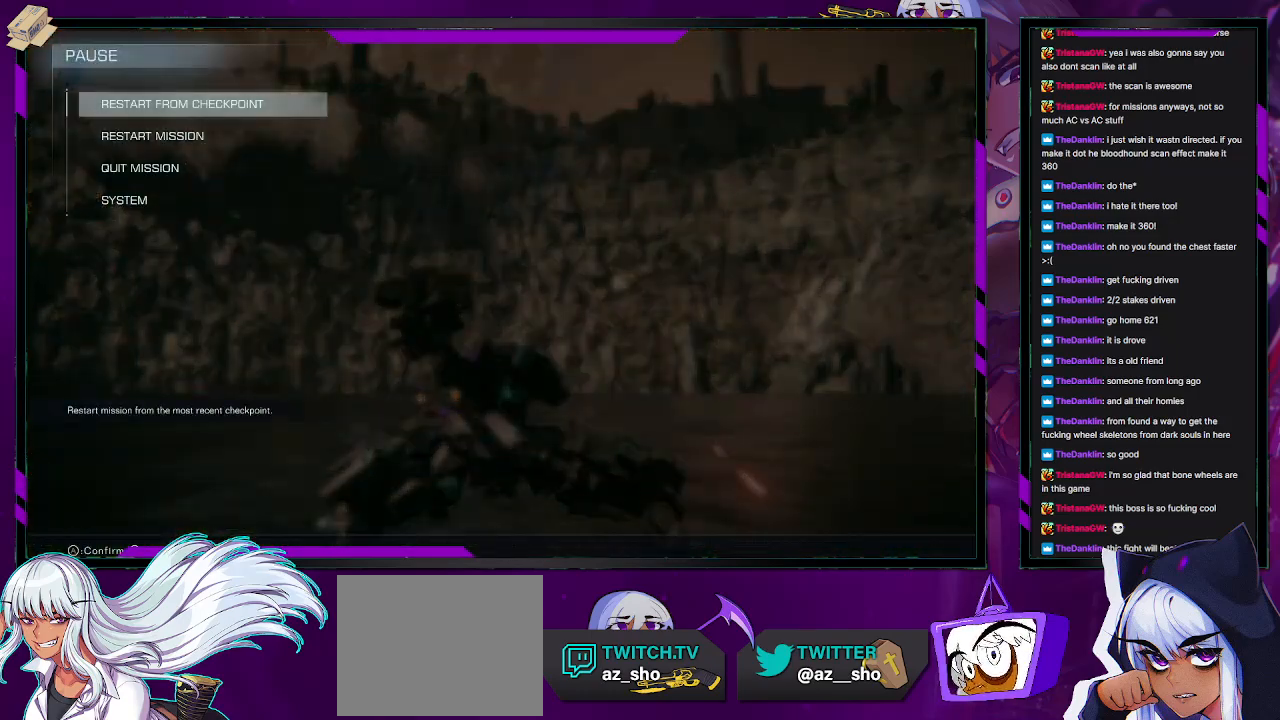
{"buttons": ["DPAD_LEFT"], "left_stick": "center", "right_stick": "center", "events": [[183, "A", "down"], [333, "A", "up"], [467, "DPAD_LEFT", "down"]]}
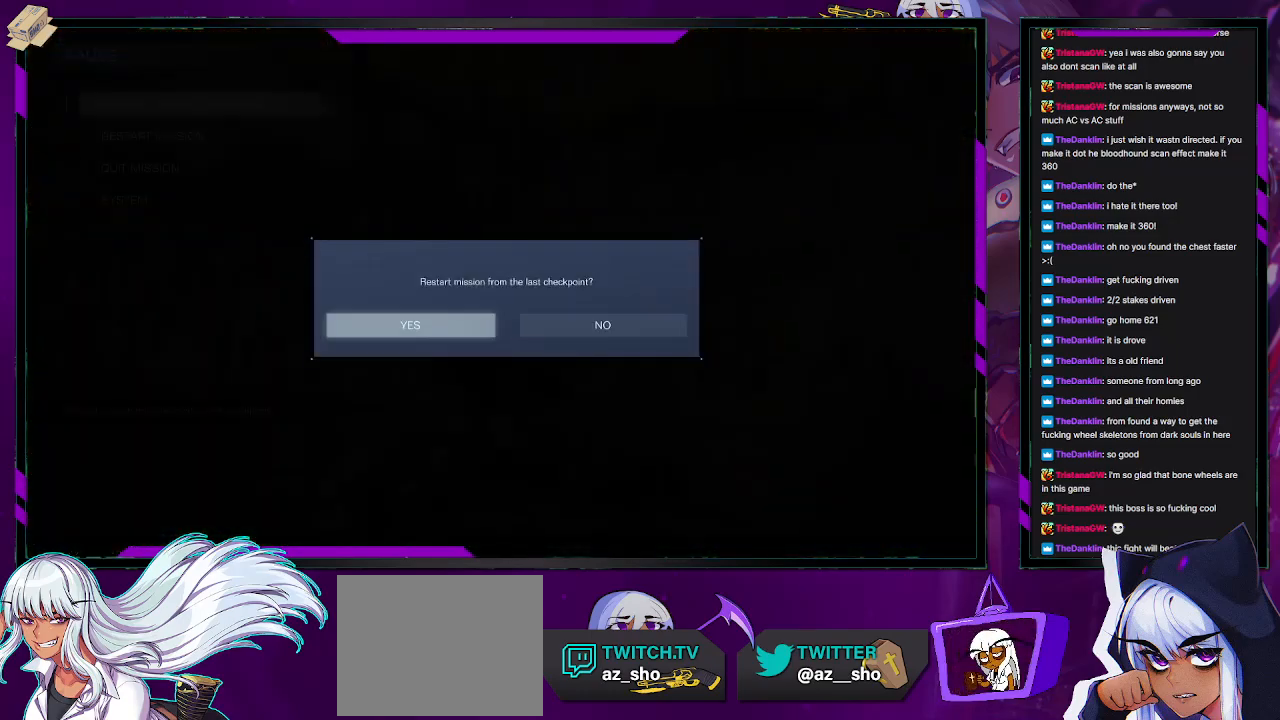
{"buttons": [], "left_stick": "center", "right_stick": "center", "events": [[67, "DPAD_LEFT", "up"], [250, "A", "down"], [333, "A", "up"]]}
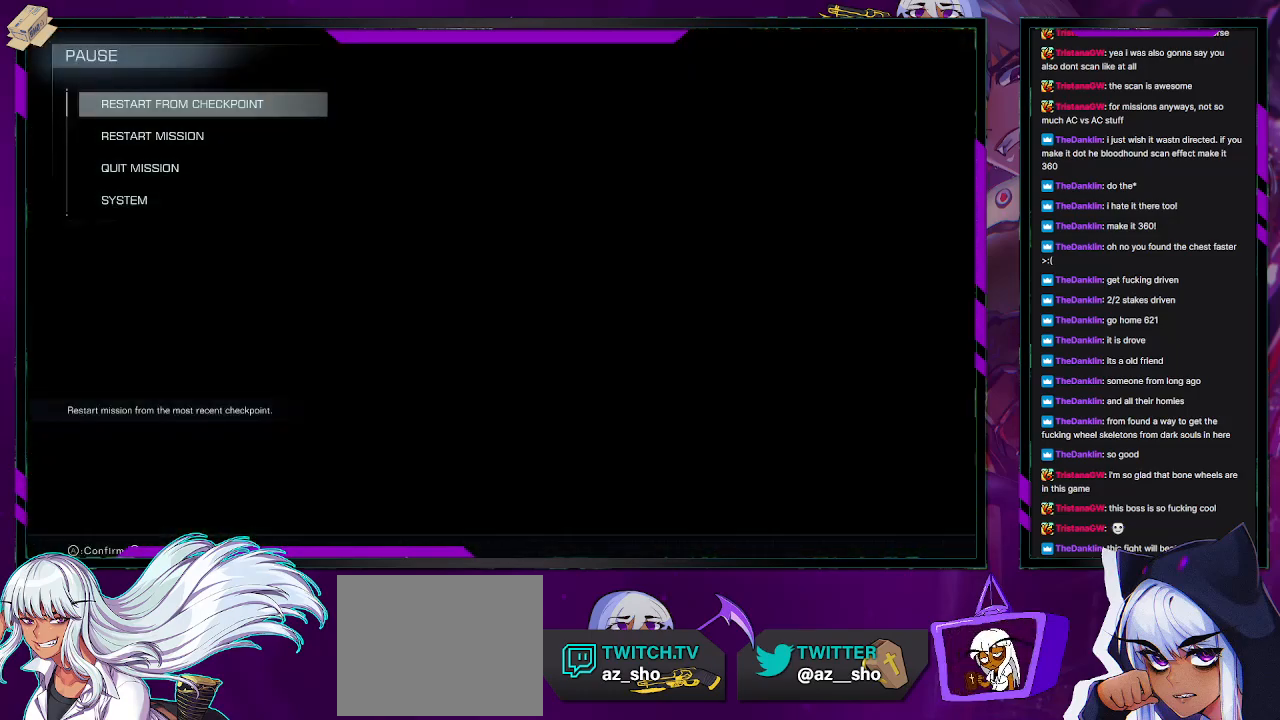
{"buttons": [], "left_stick": "center", "right_stick": "center", "events": []}
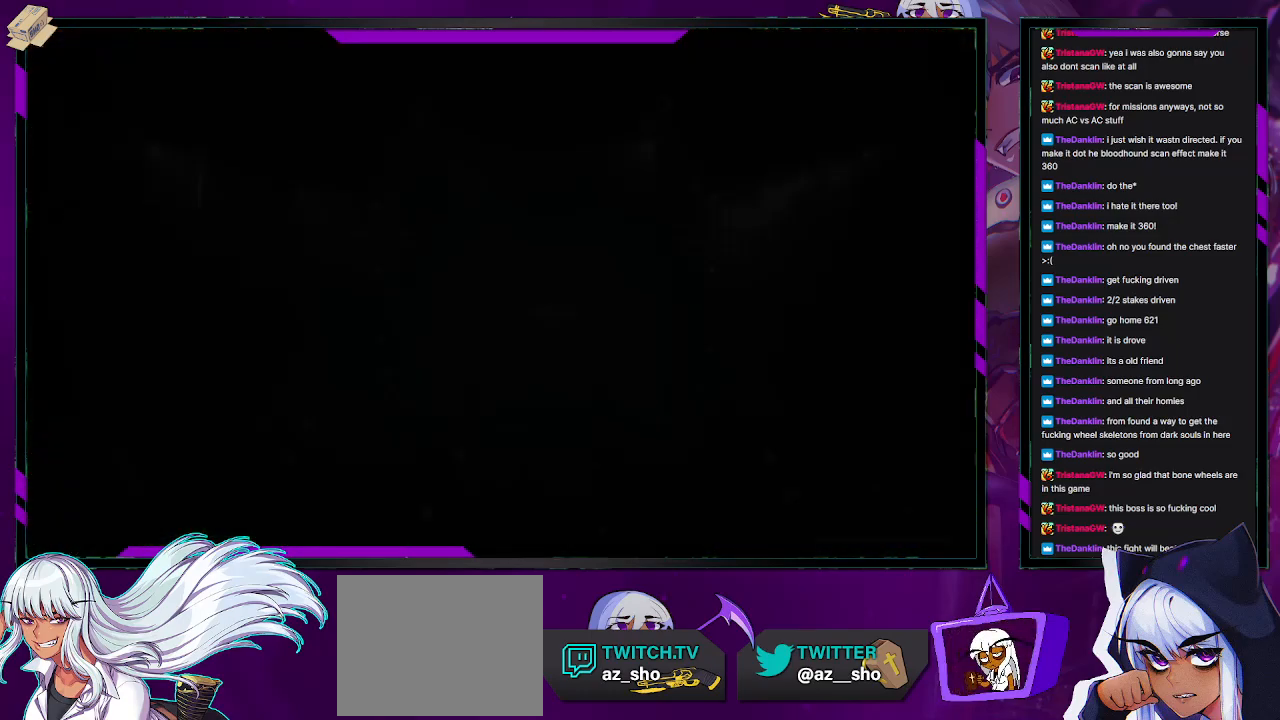
{"buttons": [], "left_stick": "center", "right_stick": "center", "events": []}
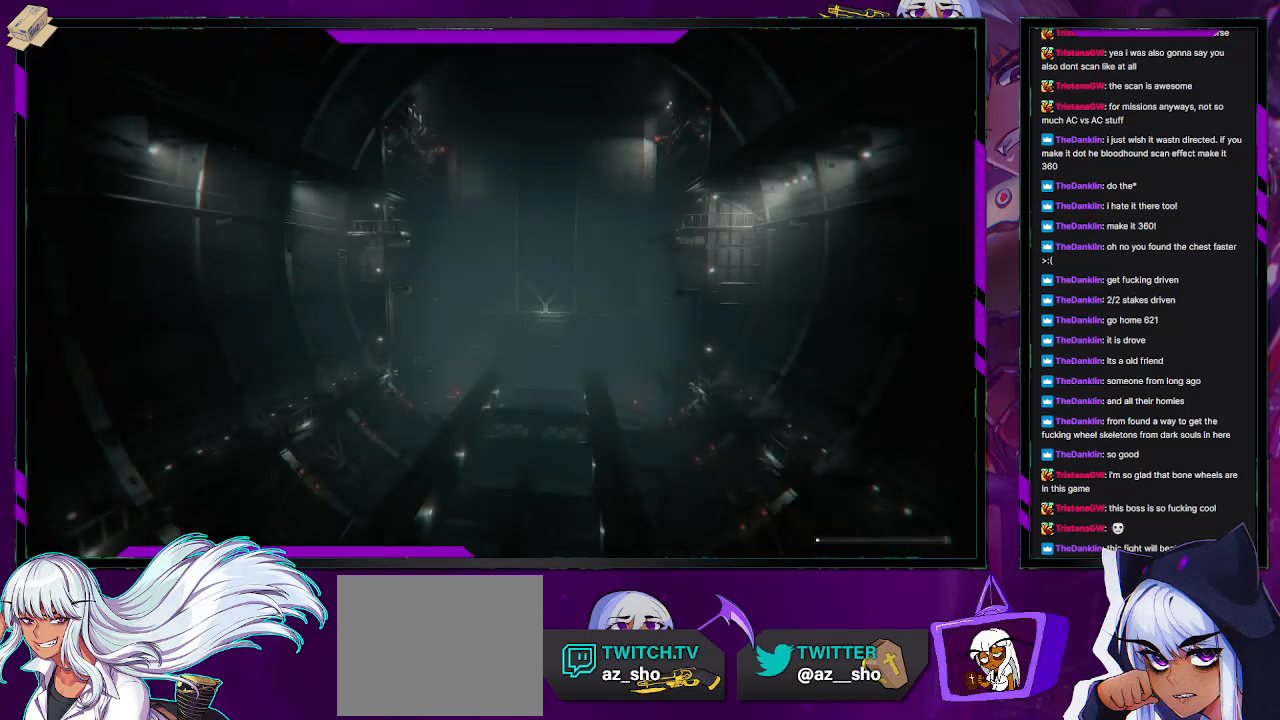
{"buttons": [], "left_stick": "center", "right_stick": "center", "events": []}
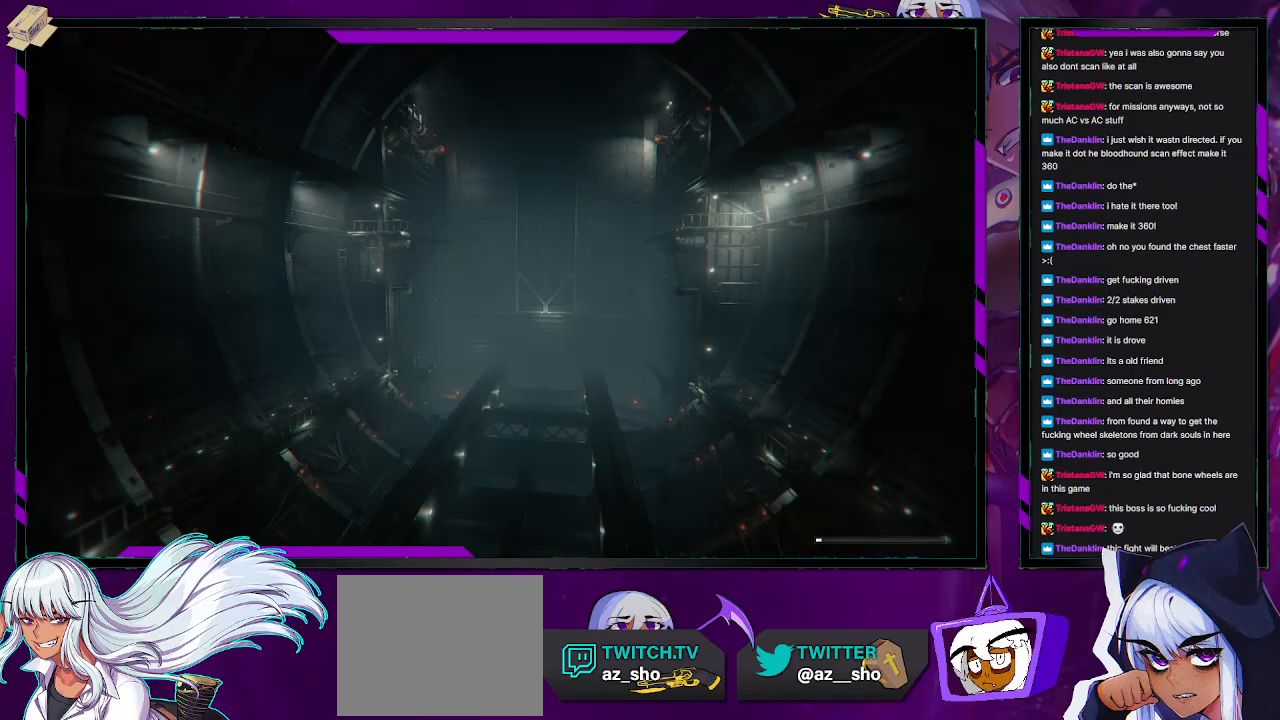
{"buttons": [], "left_stick": "center", "right_stick": "center", "events": []}
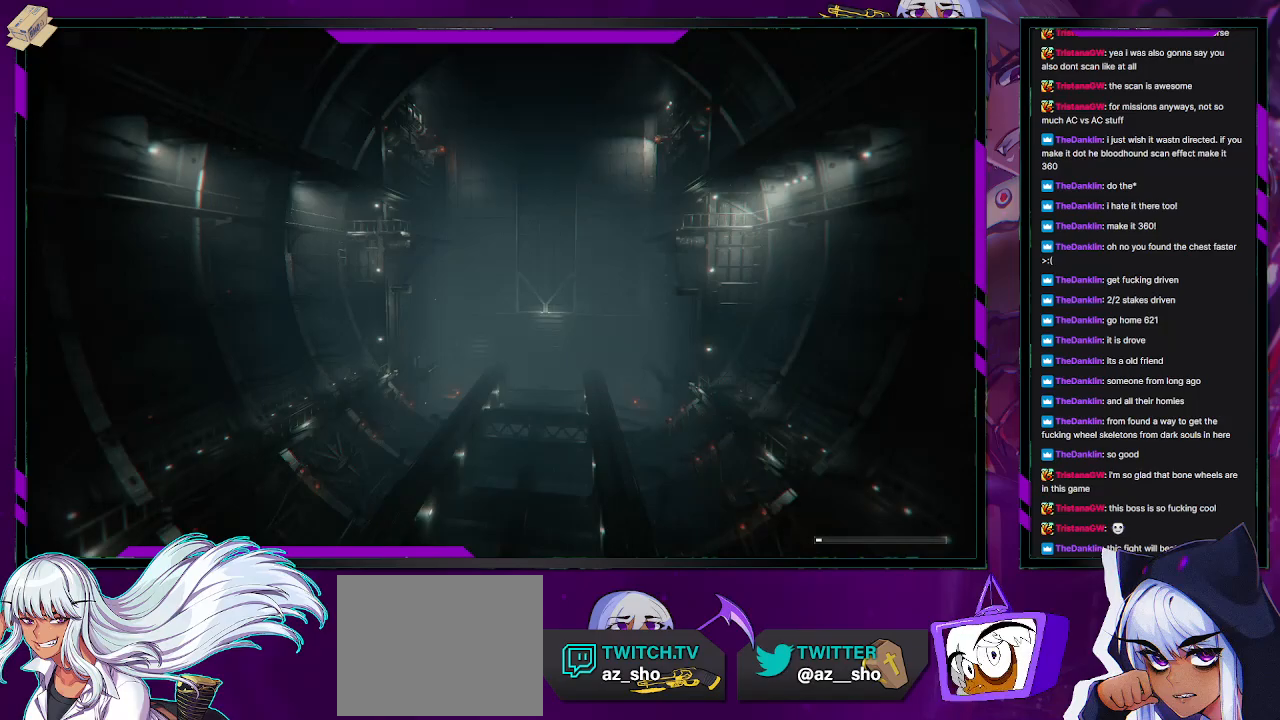
{"buttons": [], "left_stick": "center", "right_stick": "center", "events": []}
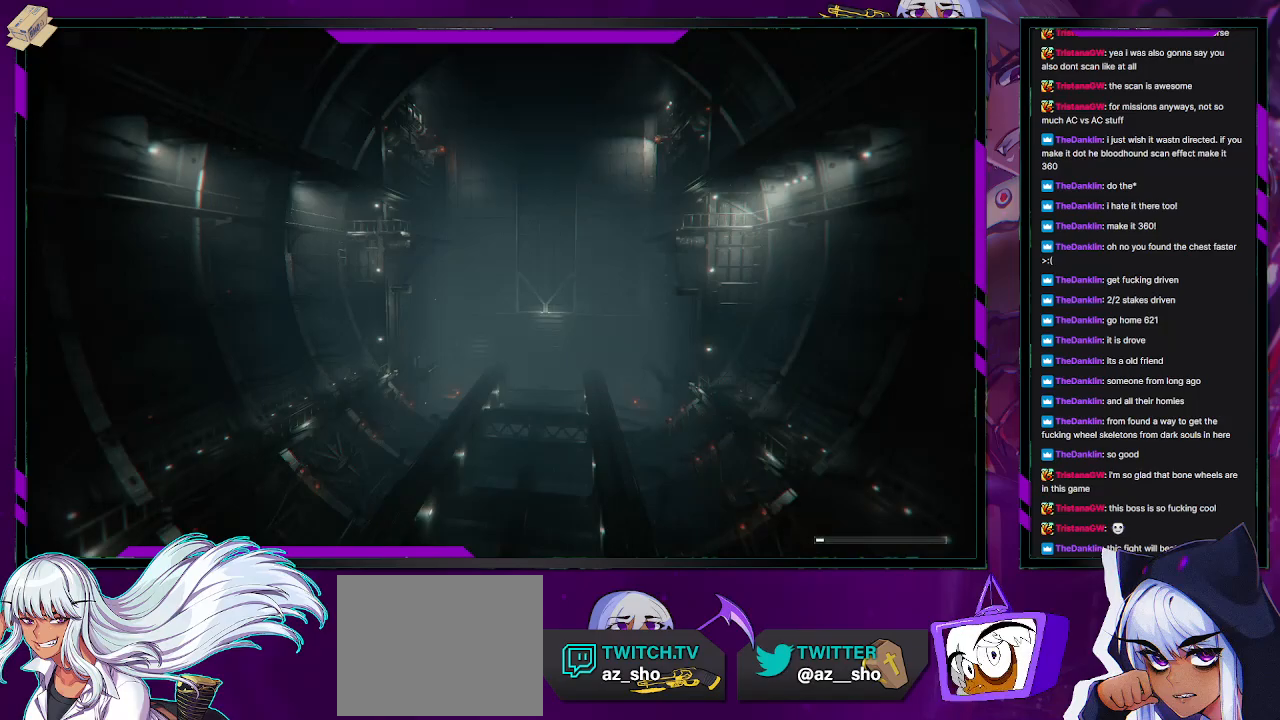
{"buttons": [], "left_stick": "up", "right_stick": "center", "events": [[483, "left_stick", "up"]]}
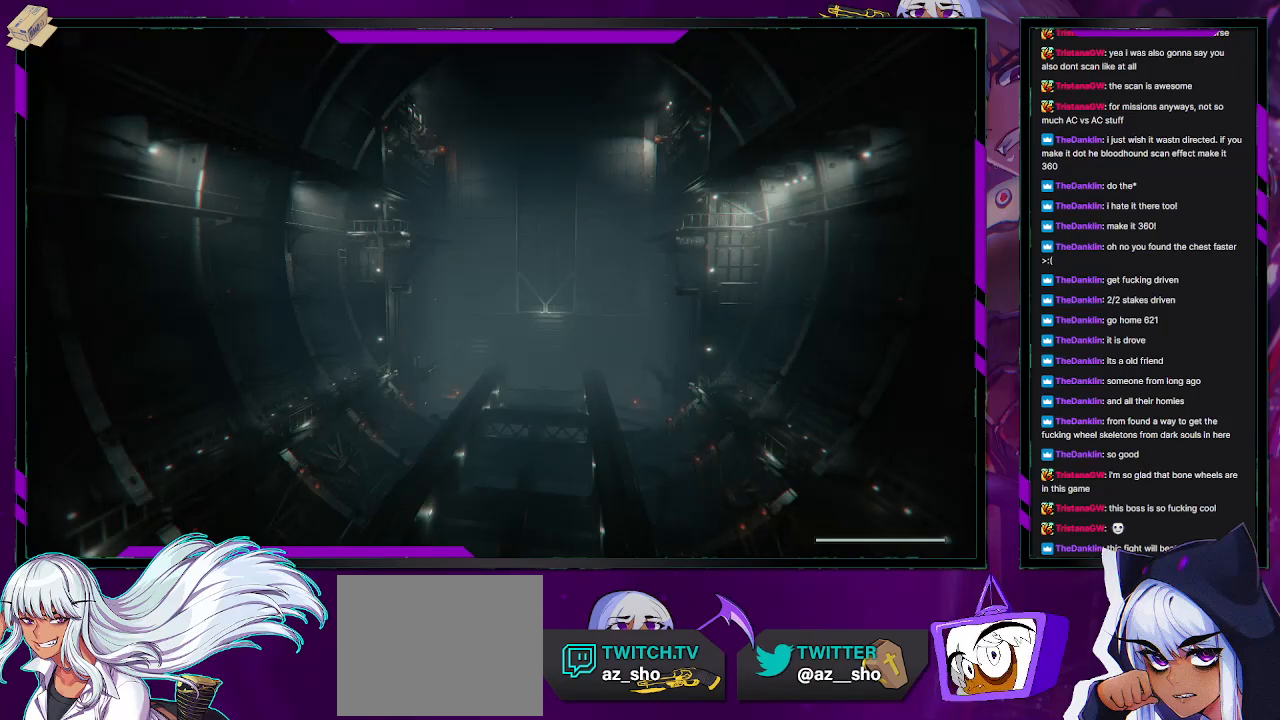
{"buttons": [], "left_stick": "up", "right_stick": "center", "events": []}
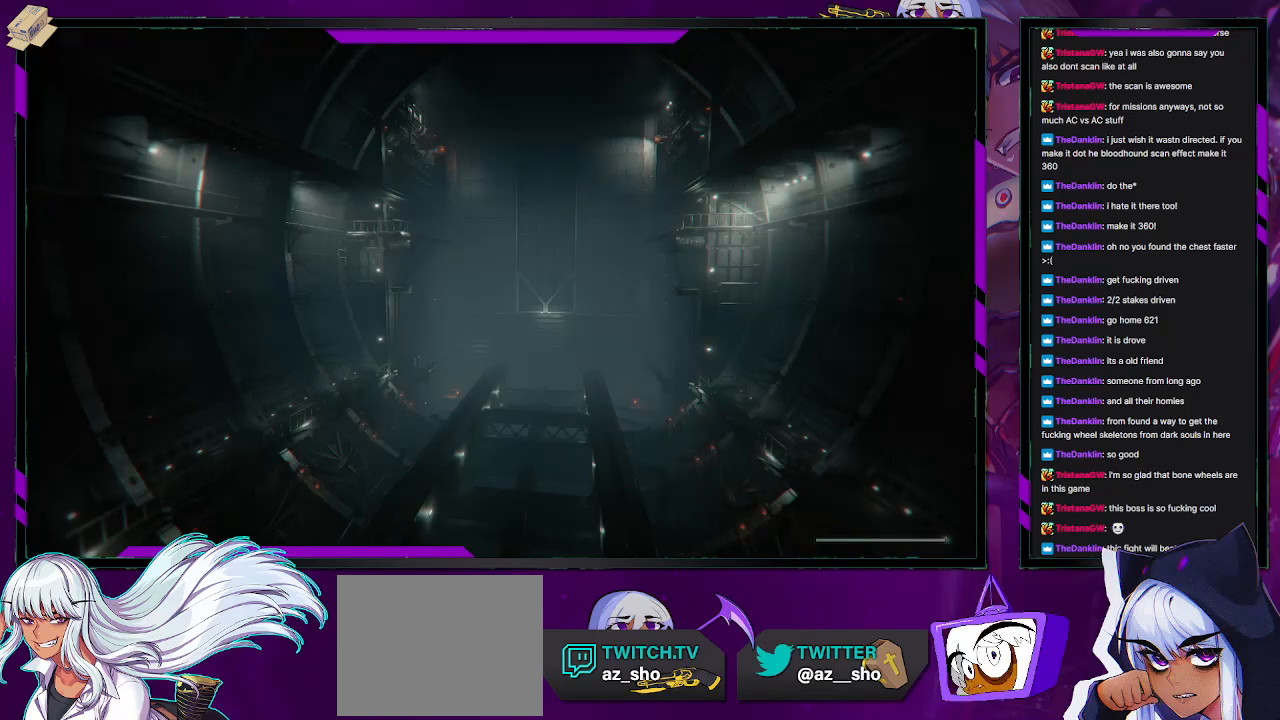
{"buttons": [], "left_stick": "up", "right_stick": "center", "events": []}
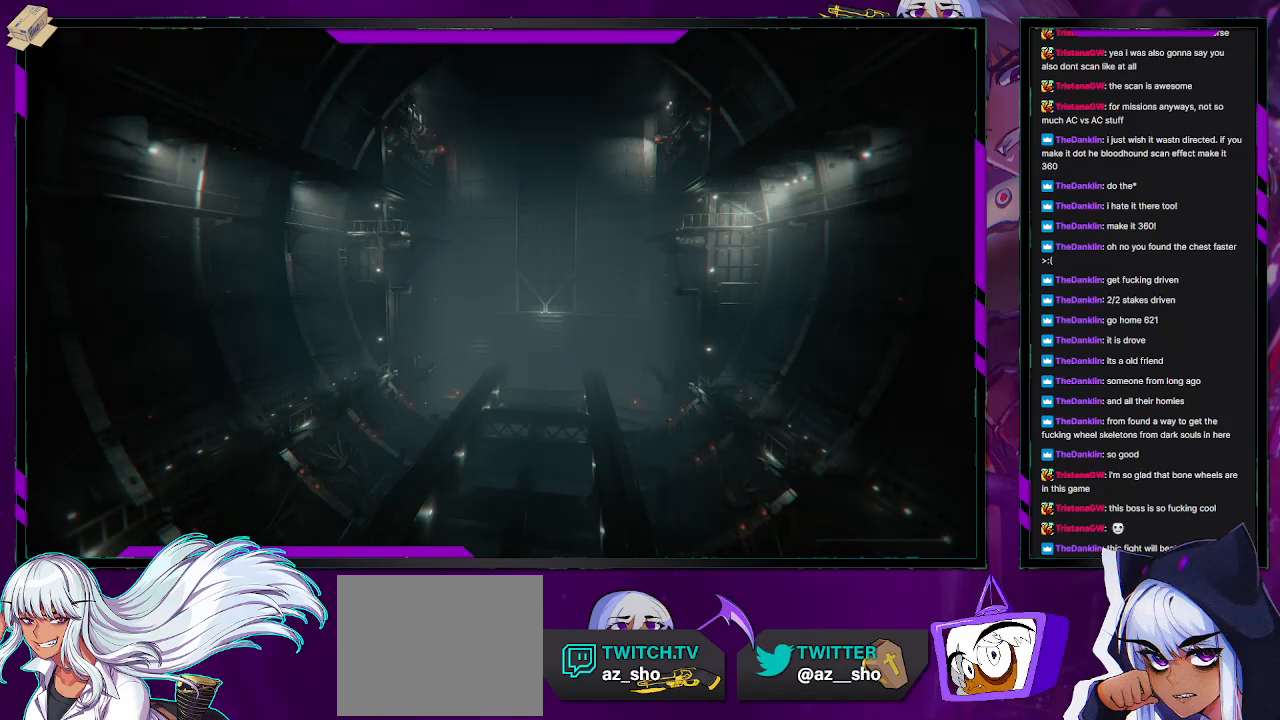
{"buttons": [], "left_stick": "up-left", "right_stick": "center", "events": [[483, "left_stick", "up-left"]]}
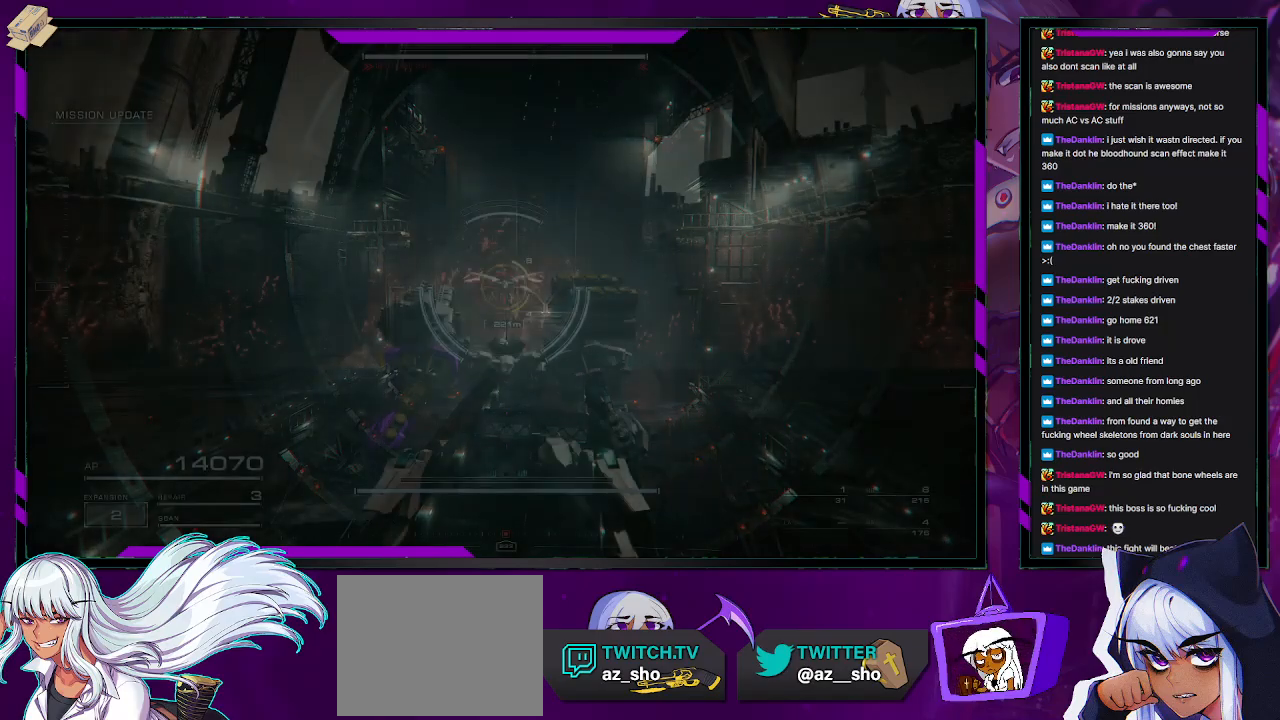
{"buttons": [], "left_stick": "up-left", "right_stick": "center", "events": []}
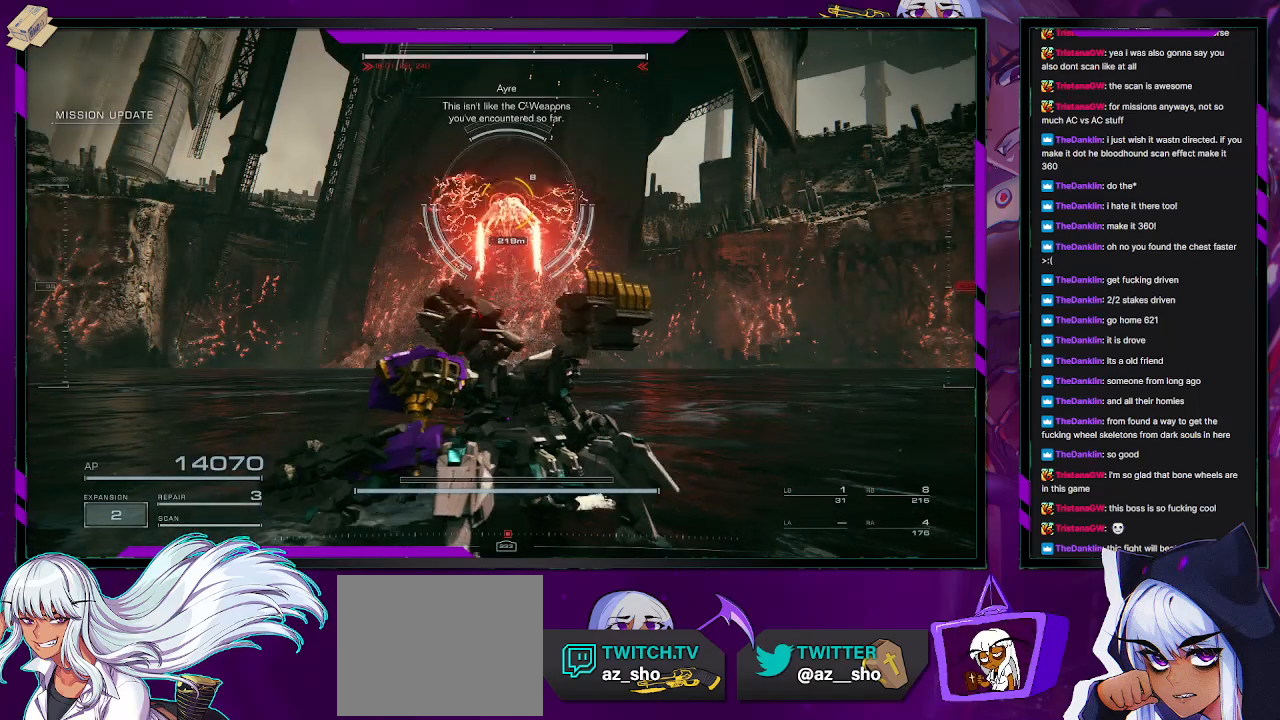
{"buttons": ["R2"], "left_stick": "left", "right_stick": "center", "events": [[67, "left_stick", "left"], [117, "right_stick", "up"], [267, "right_stick", "center"], [300, "R2", "down"], [383, "R2", "up"], [467, "R2", "down"]]}
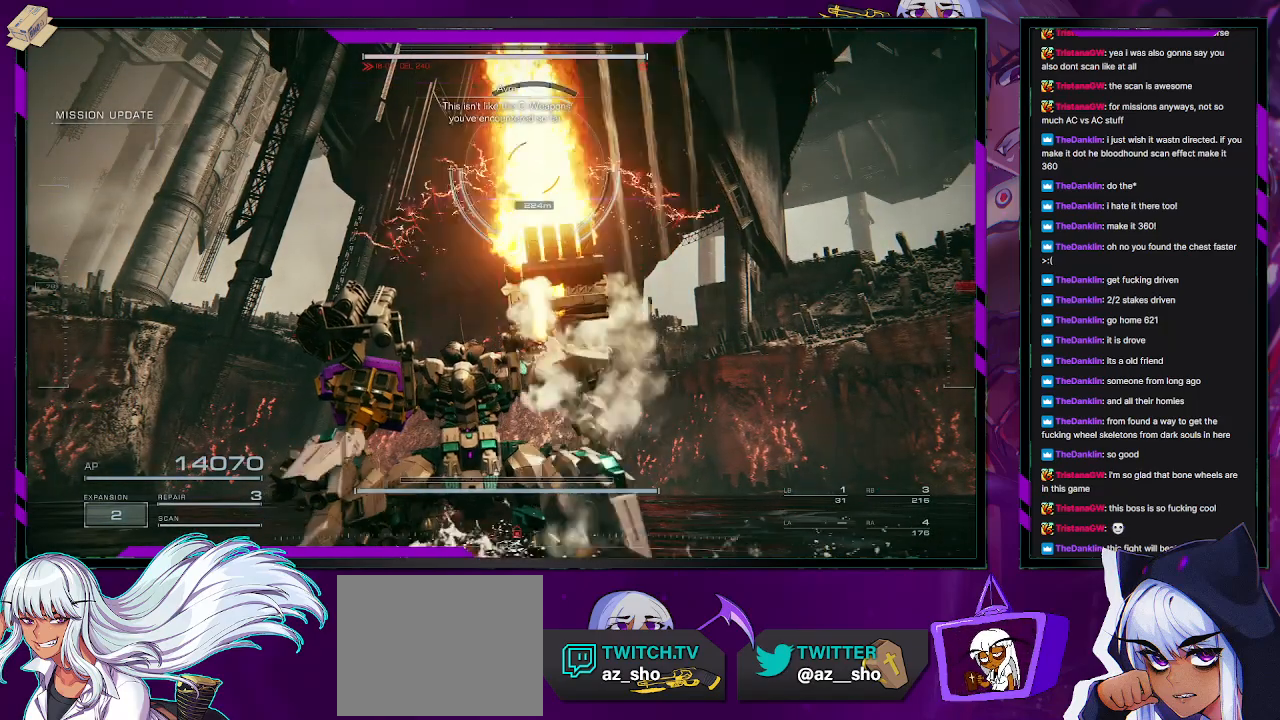
{"buttons": [], "left_stick": "left", "right_stick": "center", "events": [[33, "R2", "up"], [100, "R2", "down"], [183, "R2", "up"], [233, "X", "down"], [333, "X", "up"]]}
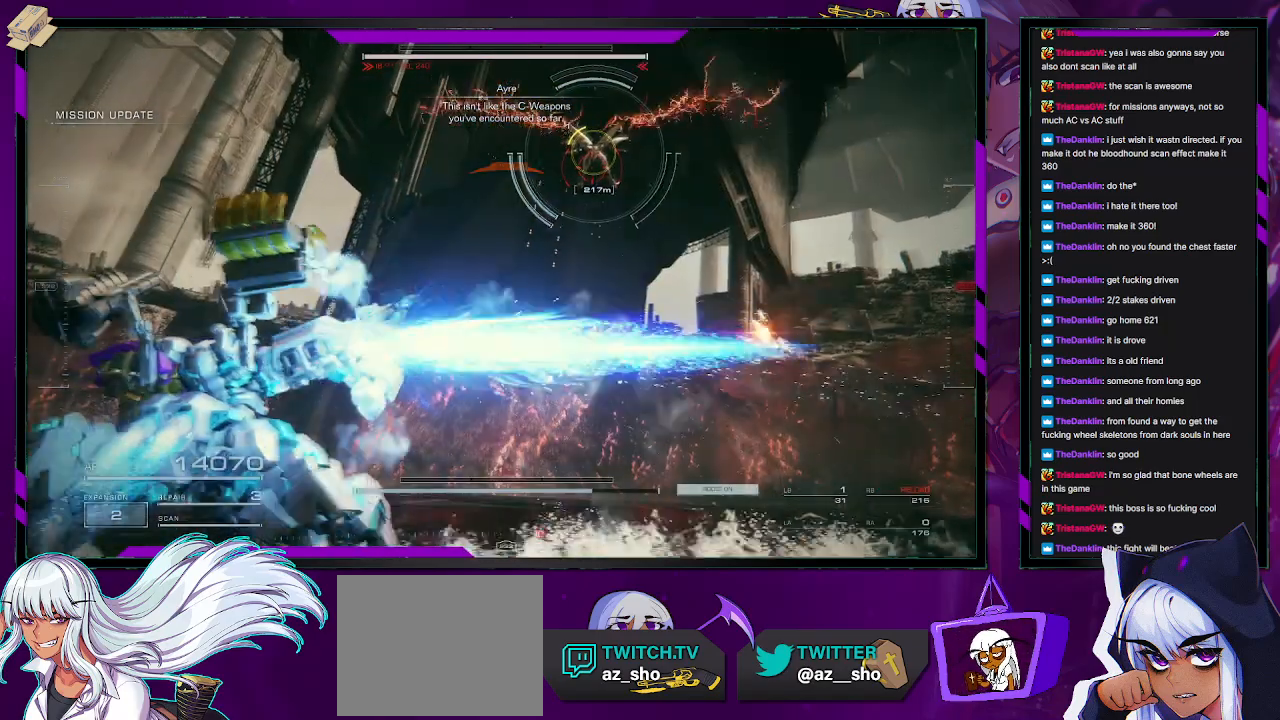
{"buttons": [], "left_stick": "left", "right_stick": "right", "events": [[233, "right_stick", "right"], [267, "L1", "down"], [333, "L1", "up"], [333, "right_stick", "center"], [433, "L1", "down"], [483, "L1", "up"], [483, "right_stick", "right"]]}
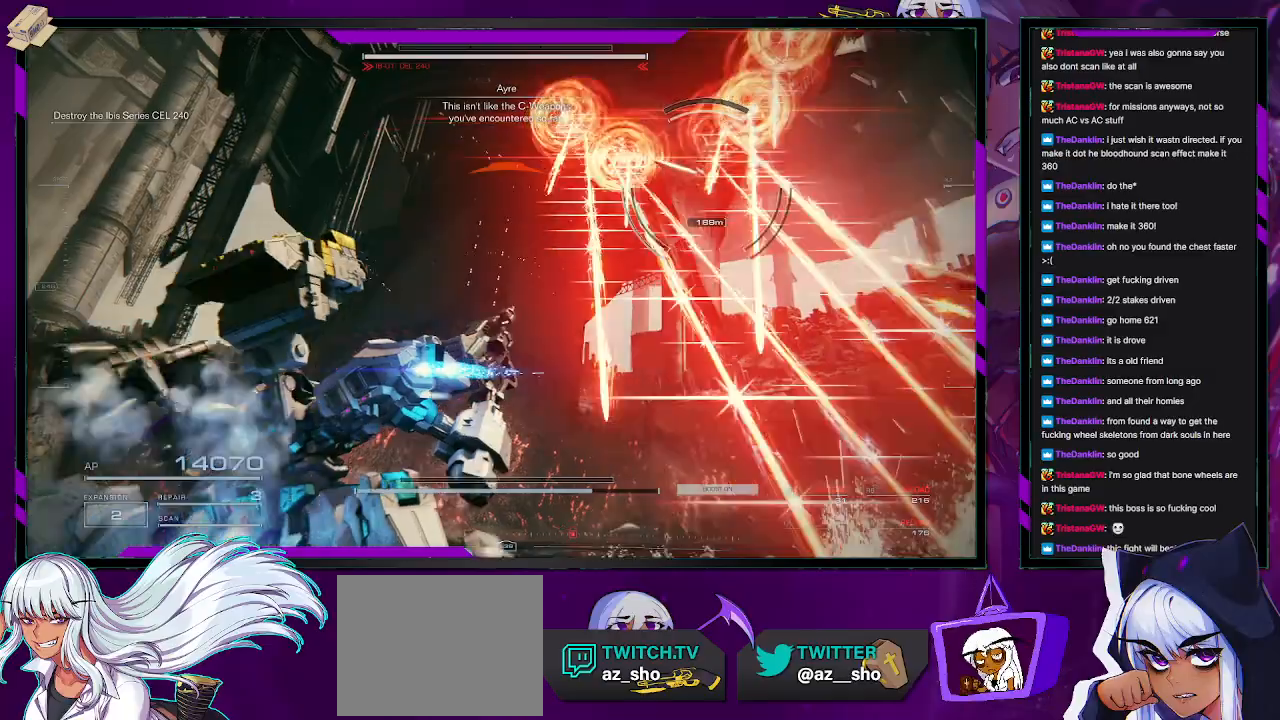
{"buttons": [], "left_stick": "left", "right_stick": "right", "events": [[267, "right_stick", "center"], [483, "right_stick", "right"]]}
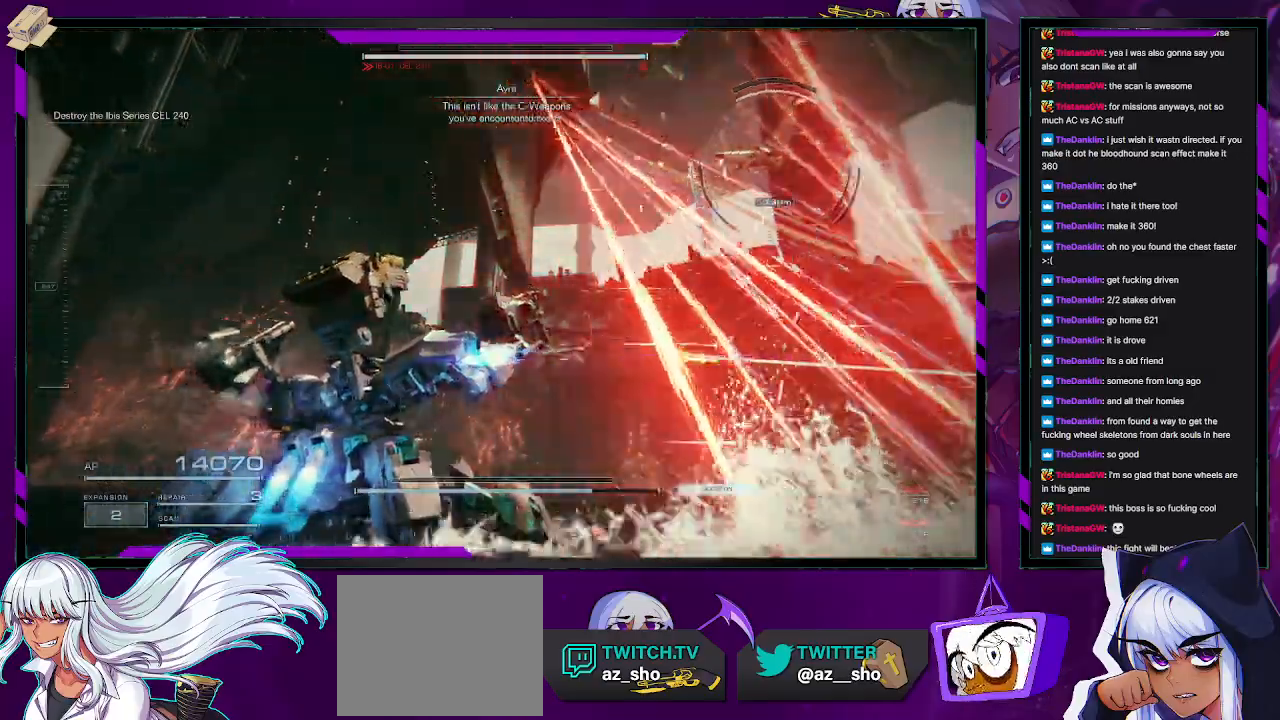
{"buttons": [], "left_stick": "down", "right_stick": "center", "events": [[33, "left_stick", "down-left"], [283, "left_stick", "down"], [450, "right_stick", "center"]]}